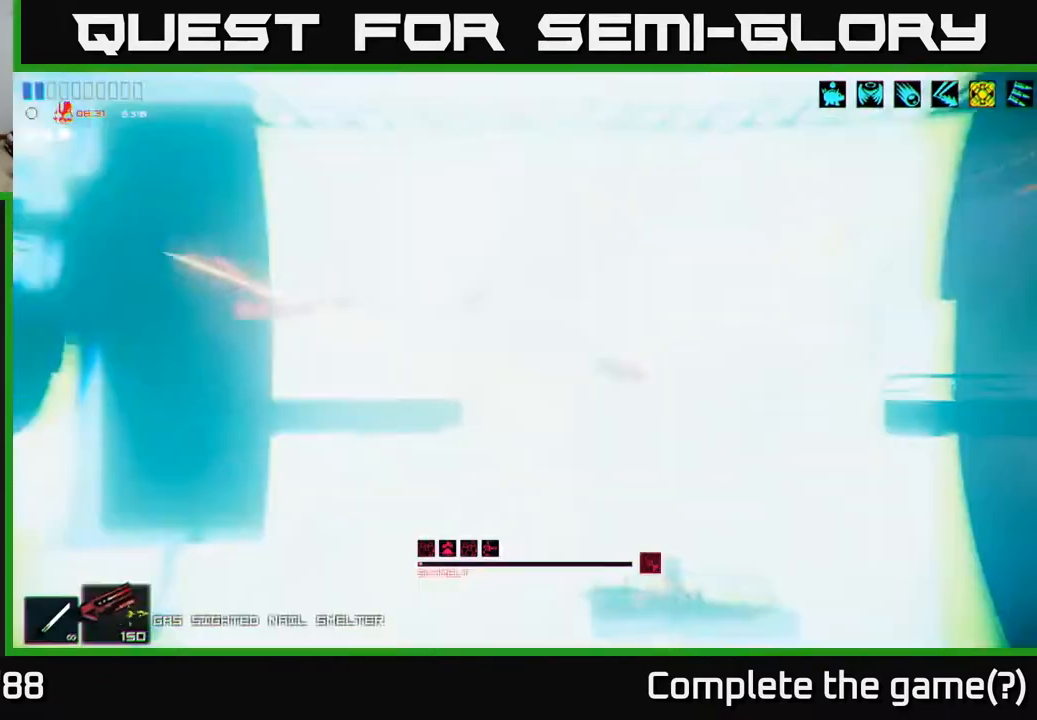
Gameplay with a controller (Xbox layout); each line is a JSON object with the inputs held at the frame after it. "events" lists button and stick changes between this image and that frame as [ms after this image, input, new state], when the widget could be followed in between.
{"buttons": [], "left_stick": "center", "right_stick": "up-right", "events": [[50, "left_stick", "center"], [450, "right_stick", "up-right"]]}
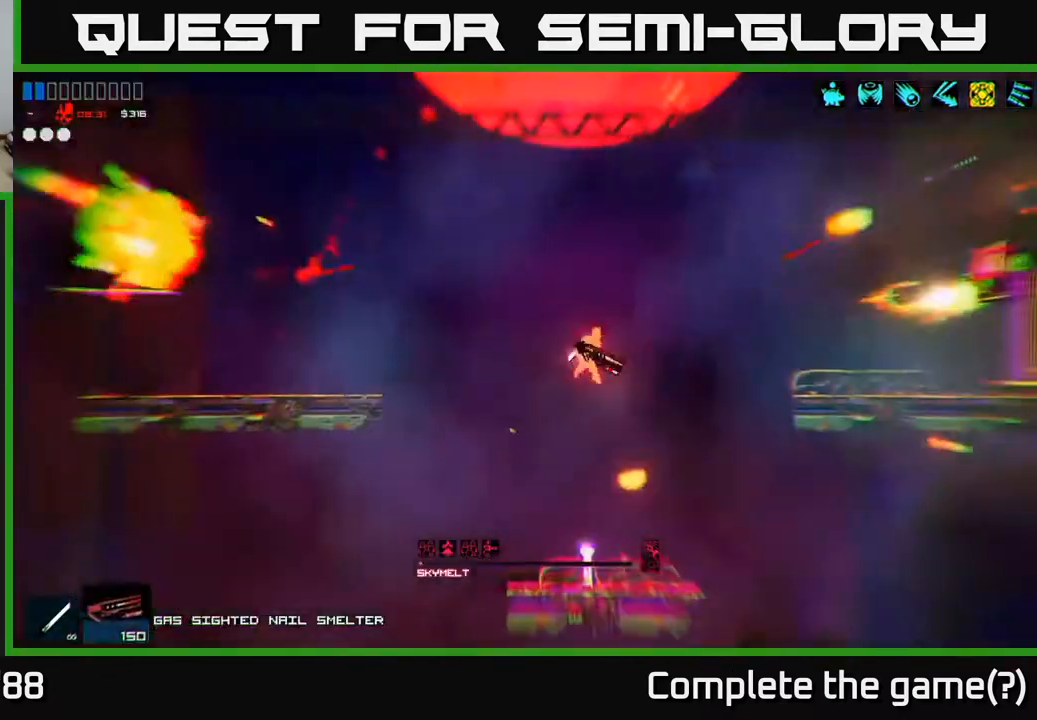
{"buttons": ["A"], "left_stick": "center", "right_stick": "right", "events": [[167, "left_stick", "left"], [183, "right_stick", "right"], [300, "left_stick", "center"], [467, "A", "down"]]}
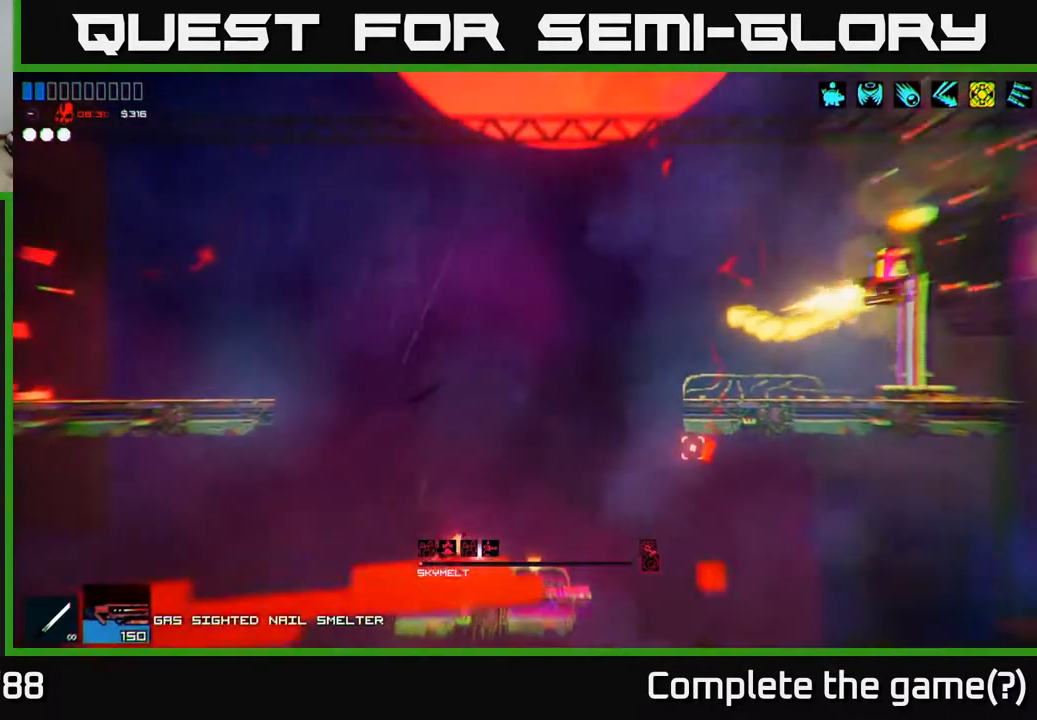
{"buttons": [], "left_stick": "center", "right_stick": "right", "events": [[50, "left_stick", "left"], [167, "R2", "down"], [183, "A", "up"], [200, "left_stick", "center"], [250, "left_stick", "right"], [333, "R2", "up"], [383, "left_stick", "center"]]}
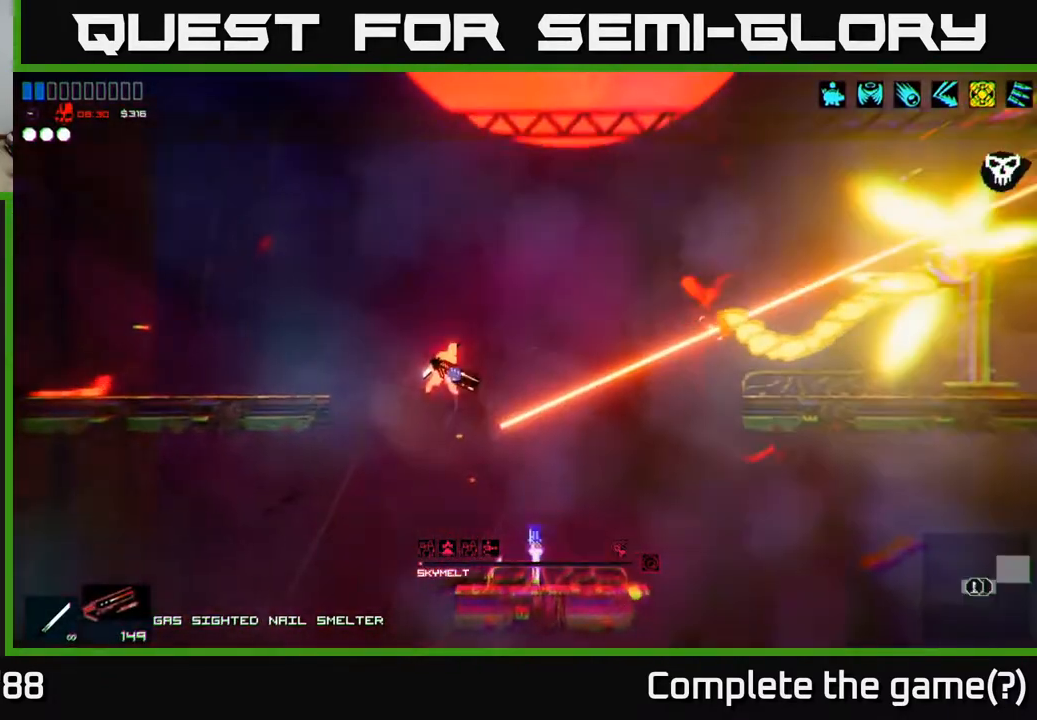
{"buttons": [], "left_stick": "center", "right_stick": "center", "events": [[100, "left_stick", "right"], [300, "left_stick", "center"], [417, "right_stick", "center"]]}
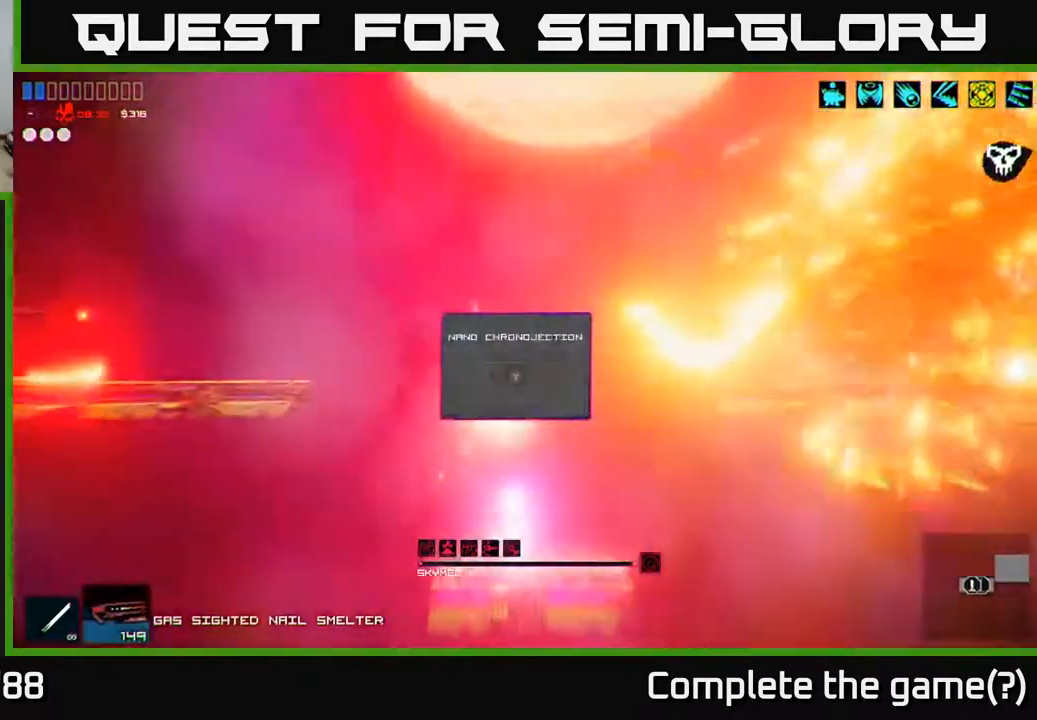
{"buttons": [], "left_stick": "center", "right_stick": "center", "events": [[83, "left_stick", "right"], [233, "left_stick", "center"]]}
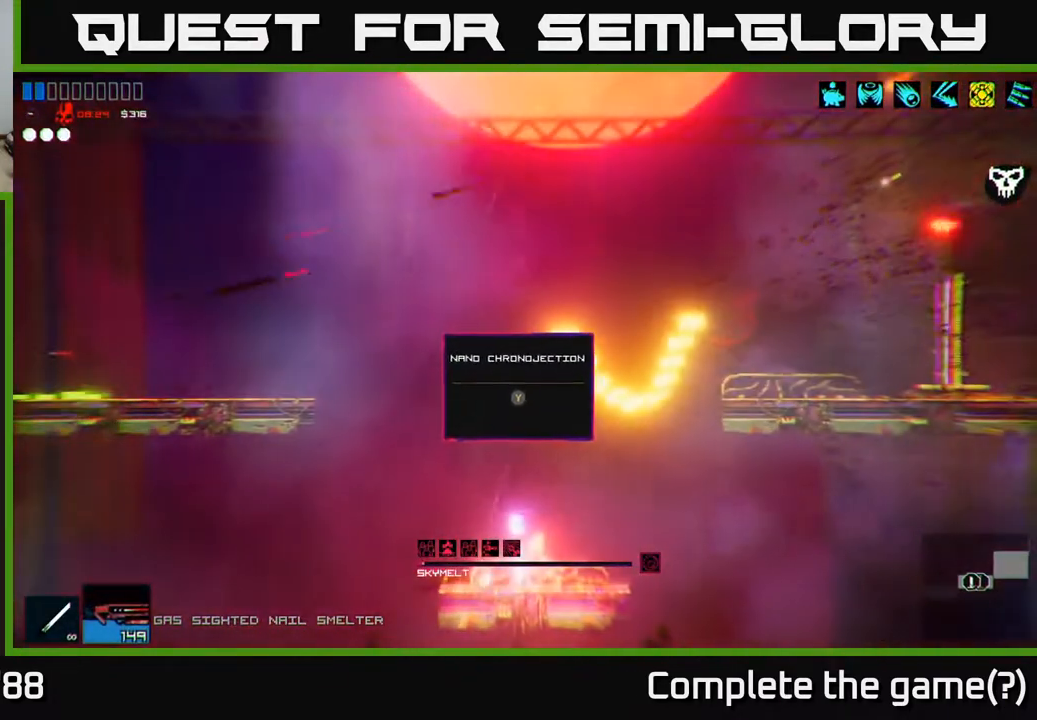
{"buttons": [], "left_stick": "center", "right_stick": "up-right", "events": [[117, "left_stick", "right"], [117, "right_stick", "right"], [267, "left_stick", "center"], [383, "right_stick", "up-right"]]}
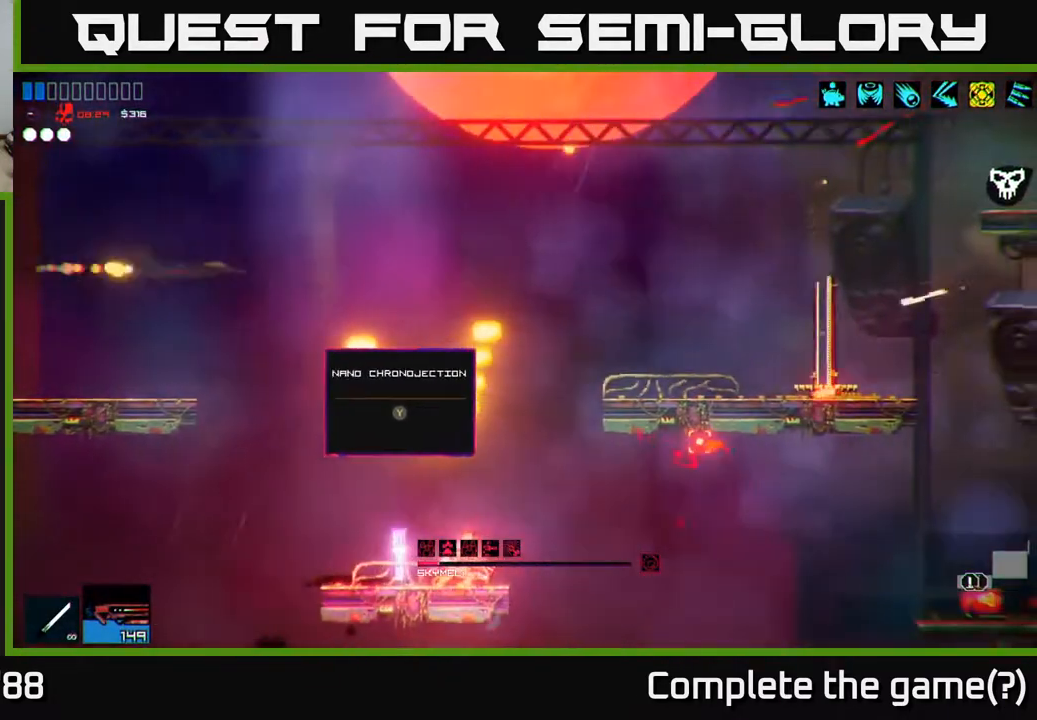
{"buttons": ["A"], "left_stick": "right", "right_stick": "up-right", "events": [[33, "left_stick", "right"], [100, "A", "down"], [283, "left_stick", "center"], [300, "A", "up"], [383, "A", "down"], [383, "left_stick", "right"]]}
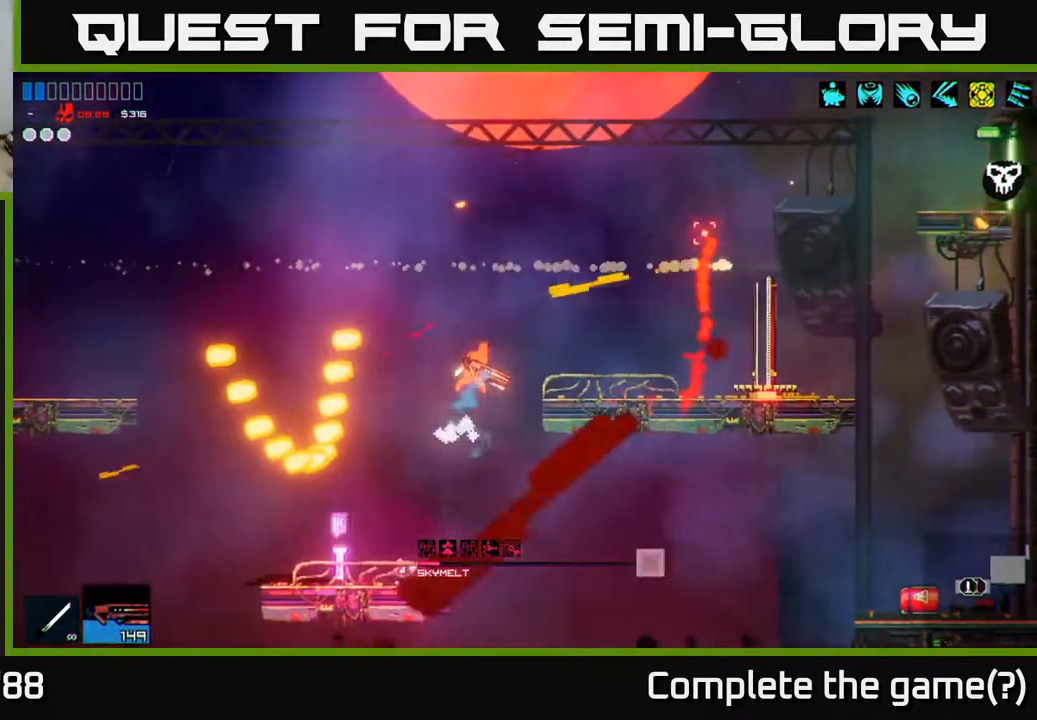
{"buttons": [], "left_stick": "right", "right_stick": "up-left", "events": [[50, "A", "up"], [100, "right_stick", "right"], [317, "right_stick", "center"], [417, "right_stick", "up-left"]]}
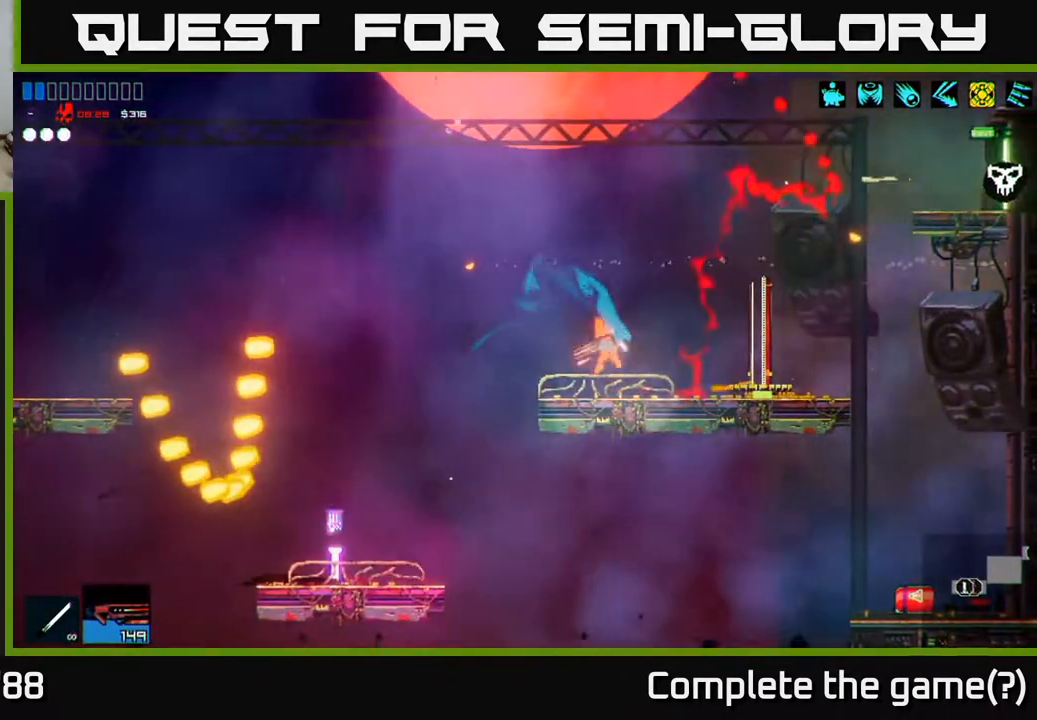
{"buttons": [], "left_stick": "left", "right_stick": "up-left", "events": [[217, "left_stick", "center"], [267, "left_stick", "left"]]}
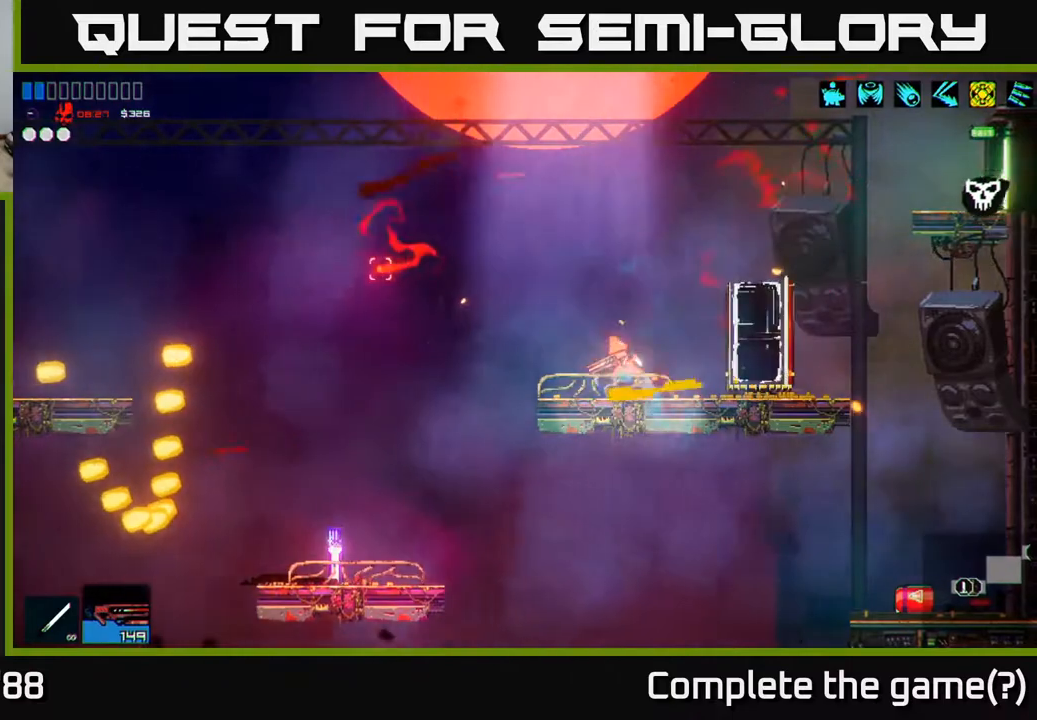
{"buttons": [], "left_stick": "left", "right_stick": "up-left", "events": [[133, "A", "down"], [333, "A", "up"]]}
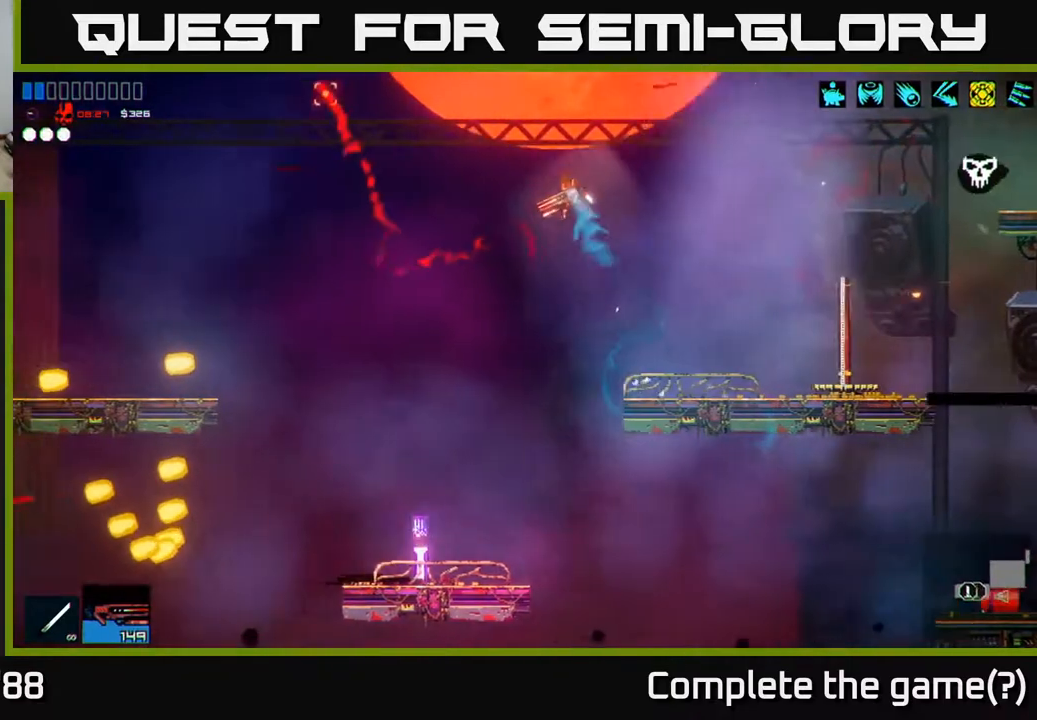
{"buttons": ["A"], "left_stick": "left", "right_stick": "up-left", "events": [[50, "L1", "down"], [167, "L1", "up"], [217, "L1", "down"], [350, "L1", "up"], [467, "A", "down"]]}
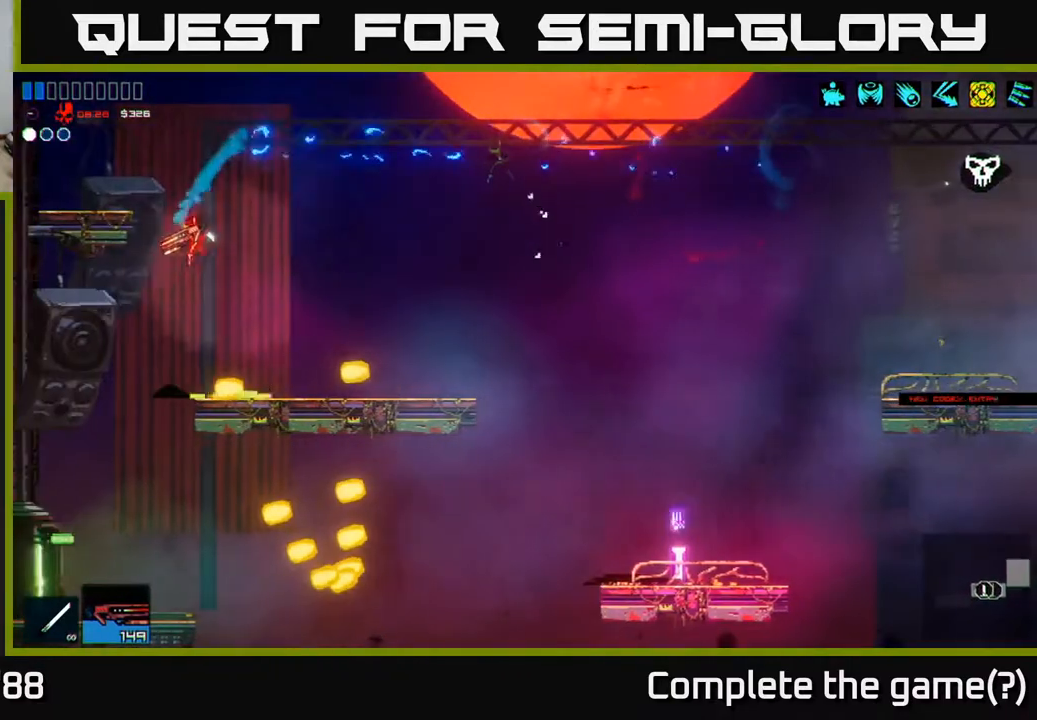
{"buttons": [], "left_stick": "center", "right_stick": "up", "events": [[150, "A", "up"], [433, "right_stick", "up"], [483, "left_stick", "center"]]}
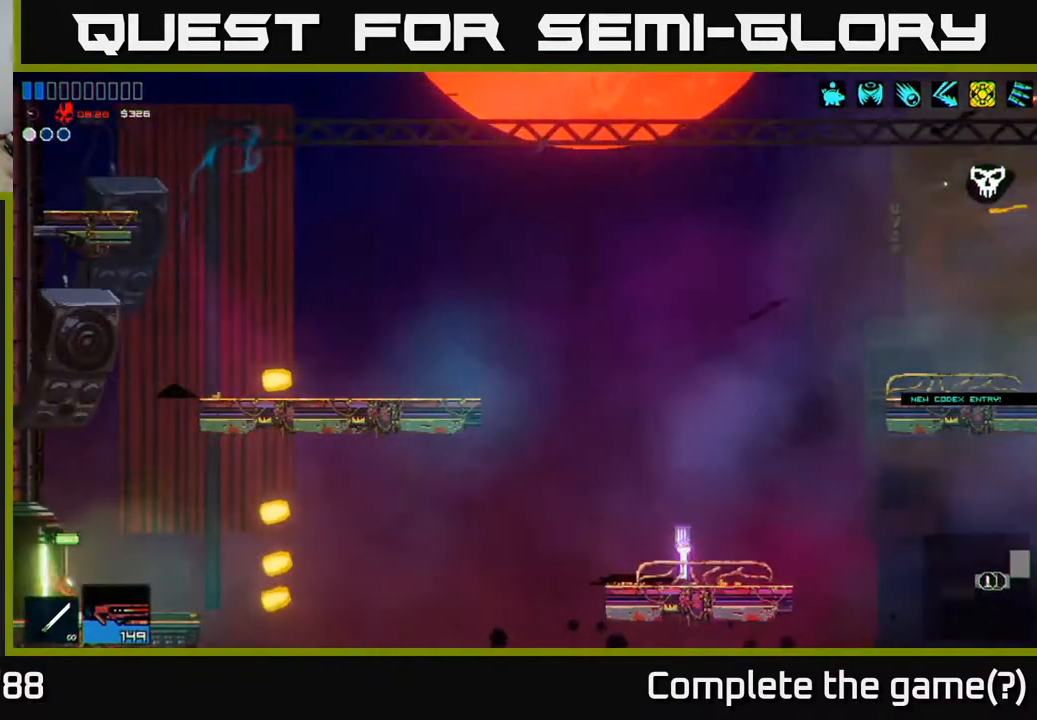
{"buttons": [], "left_stick": "center", "right_stick": "up-left", "events": [[33, "left_stick", "left"], [33, "right_stick", "up-left"], [300, "left_stick", "center"]]}
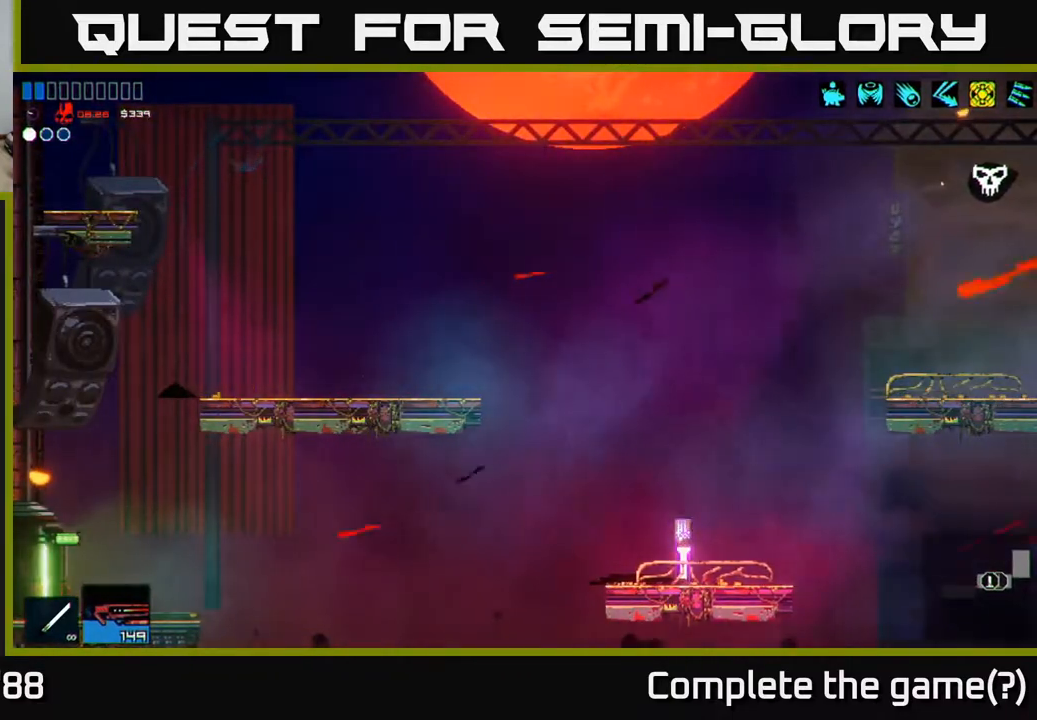
{"buttons": [], "left_stick": "left", "right_stick": "up-left", "events": [[350, "left_stick", "left"]]}
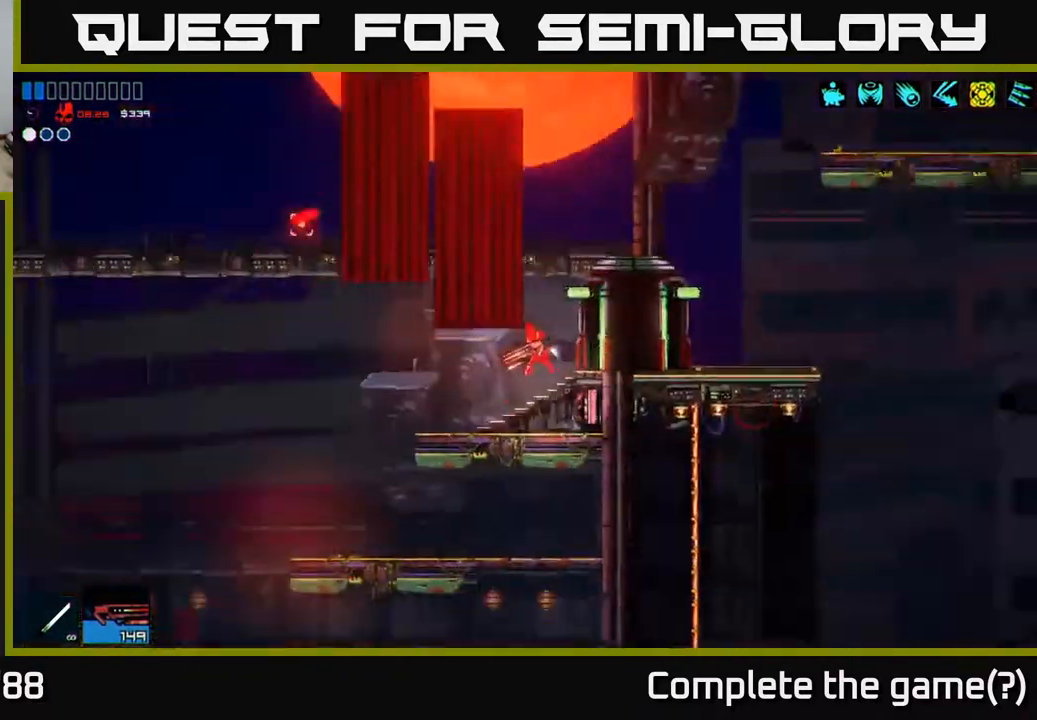
{"buttons": [], "left_stick": "center", "right_stick": "up-left", "events": [[283, "left_stick", "center"]]}
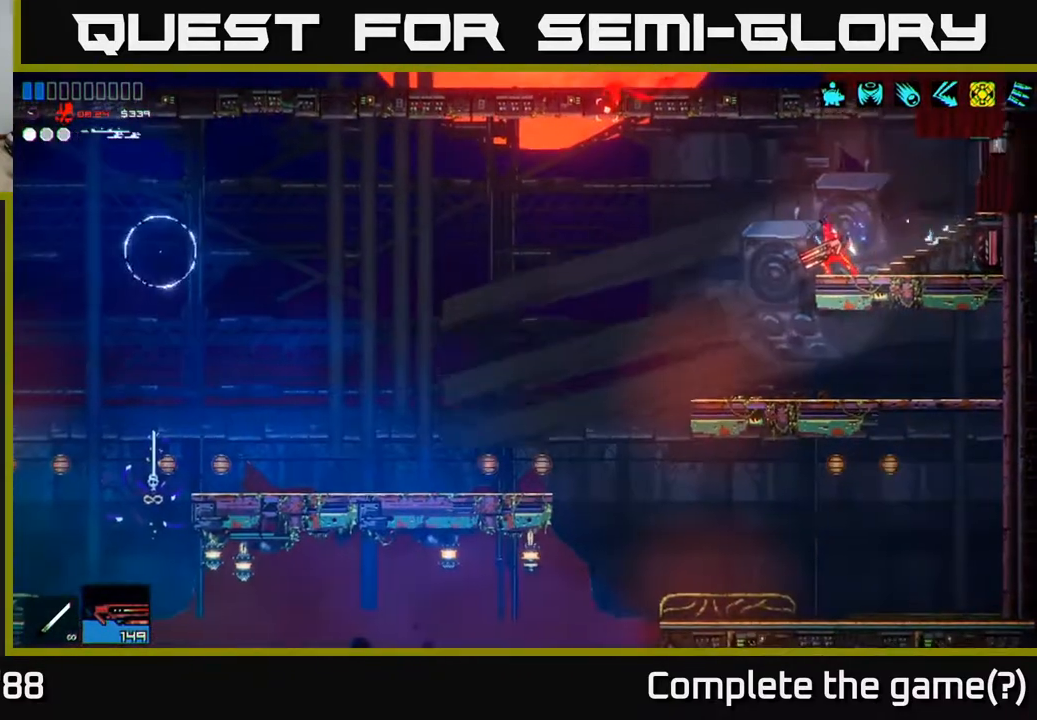
{"buttons": [], "left_stick": "left", "right_stick": "left", "events": [[67, "left_stick", "left"], [100, "right_stick", "left"], [267, "left_stick", "center"], [467, "left_stick", "left"]]}
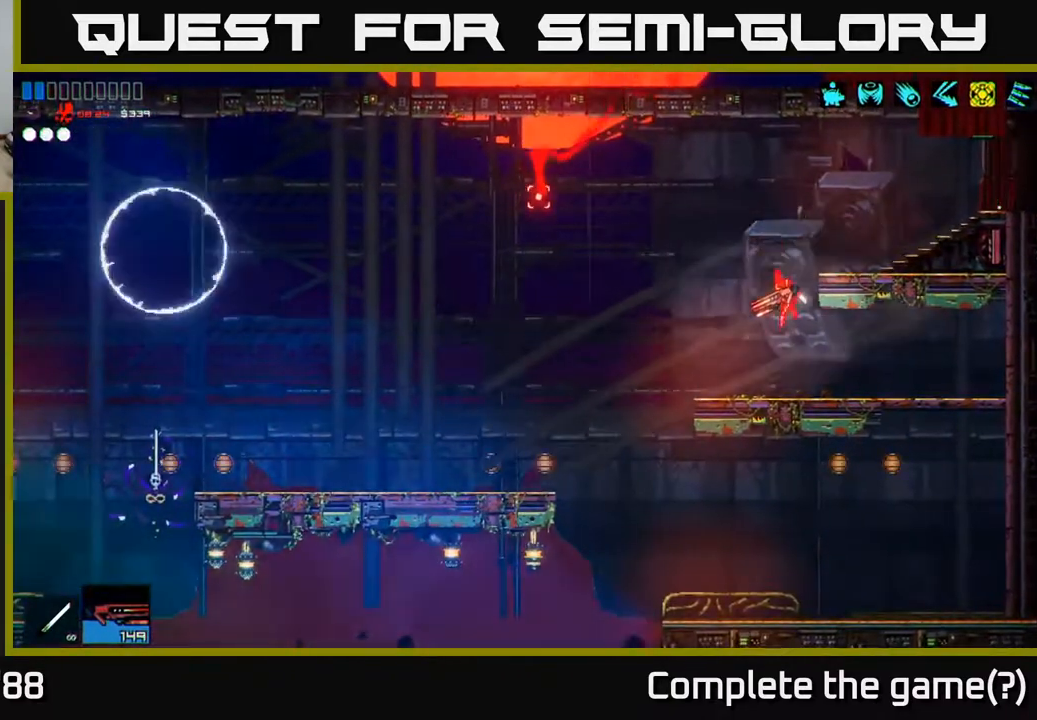
{"buttons": ["R2"], "left_stick": "center", "right_stick": "left", "events": [[117, "left_stick", "center"], [267, "R2", "down"]]}
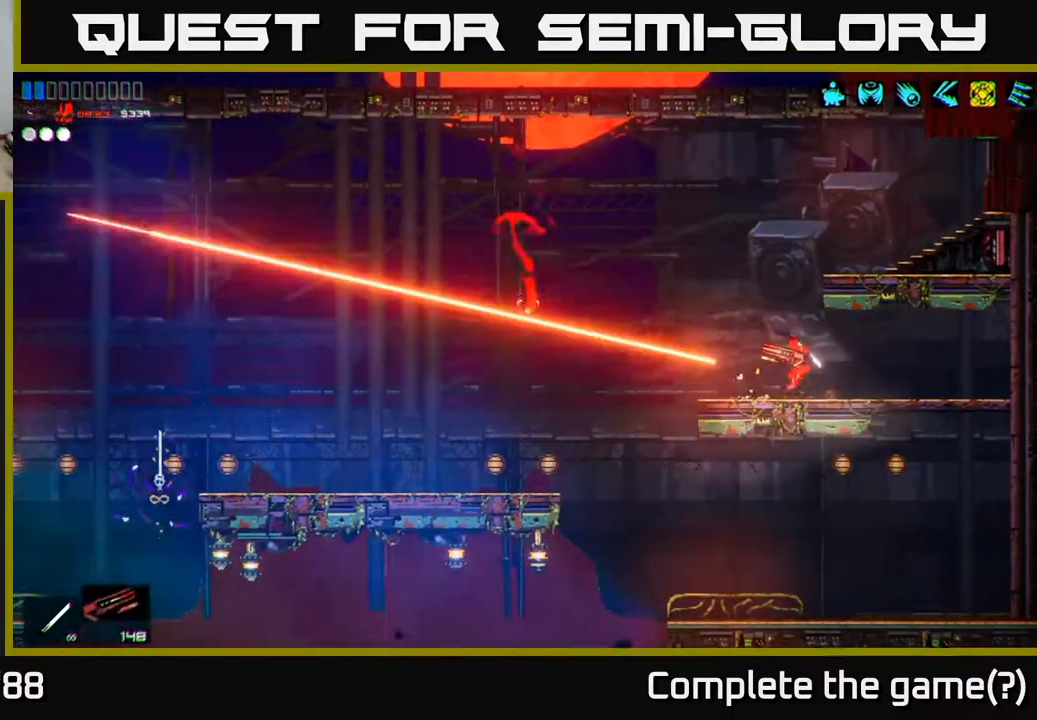
{"buttons": [], "left_stick": "left", "right_stick": "left", "events": [[17, "R2", "up"], [250, "left_stick", "left"], [367, "A", "down"], [500, "A", "up"]]}
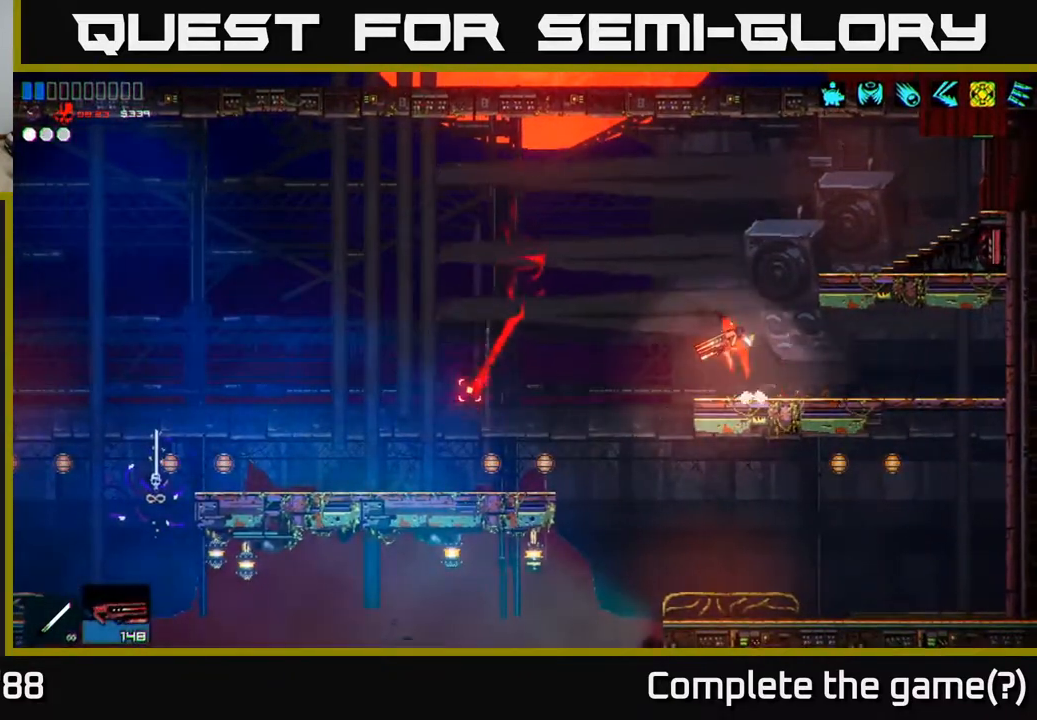
{"buttons": [], "left_stick": "left", "right_stick": "down-left", "events": [[33, "right_stick", "down-left"]]}
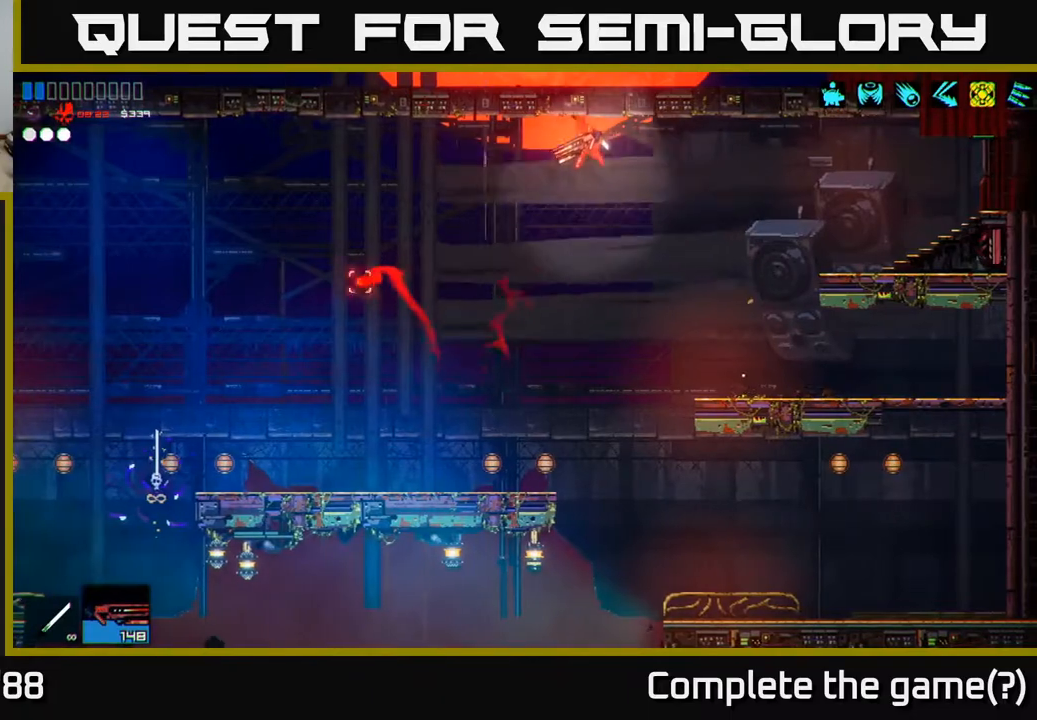
{"buttons": ["A"], "left_stick": "left", "right_stick": "down-left", "events": [[117, "R2", "down"], [233, "R2", "up"], [450, "A", "down"]]}
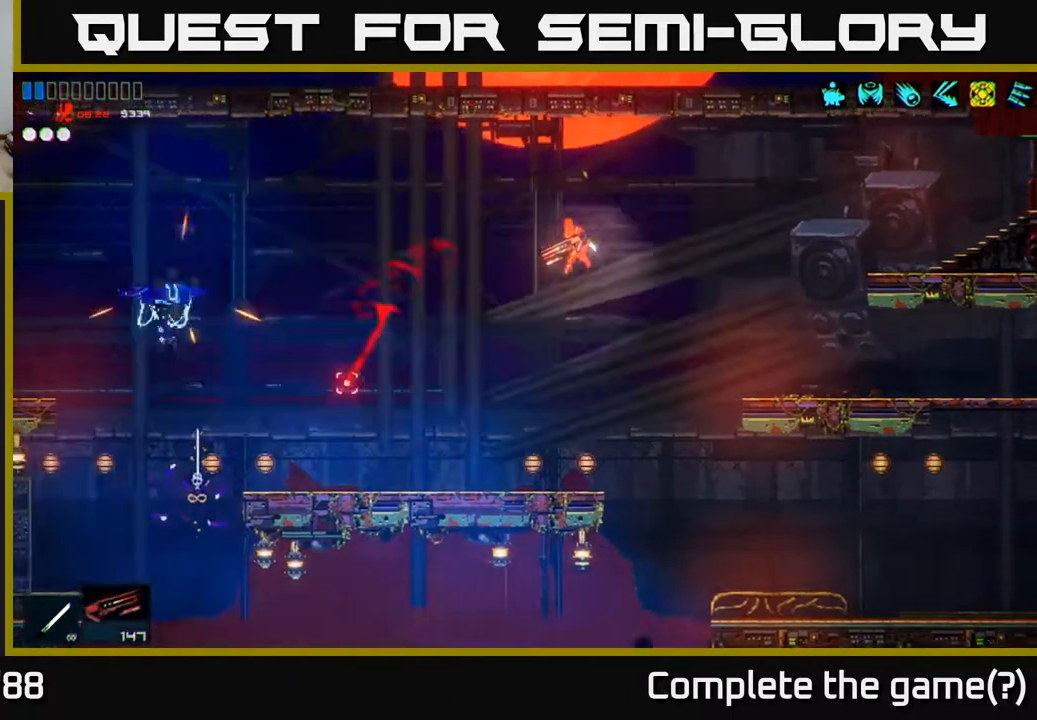
{"buttons": [], "left_stick": "left", "right_stick": "left", "events": [[33, "A", "up"], [250, "right_stick", "left"]]}
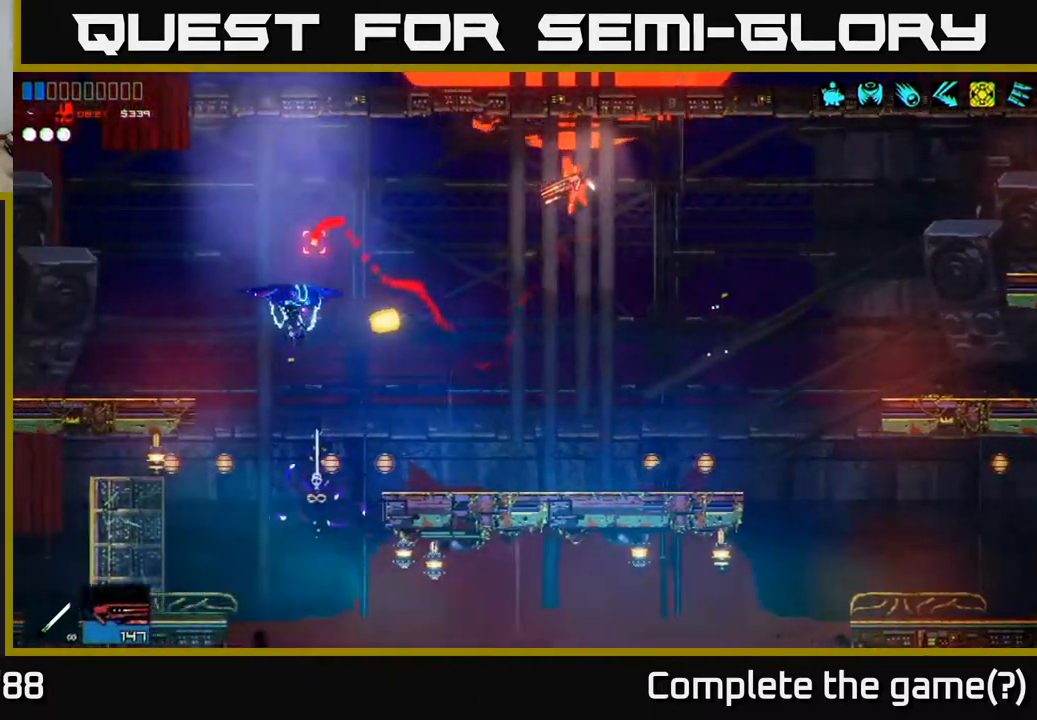
{"buttons": [], "left_stick": "center", "right_stick": "left", "events": [[67, "left_stick", "right"], [200, "R2", "down"], [400, "left_stick", "center"], [467, "R2", "up"]]}
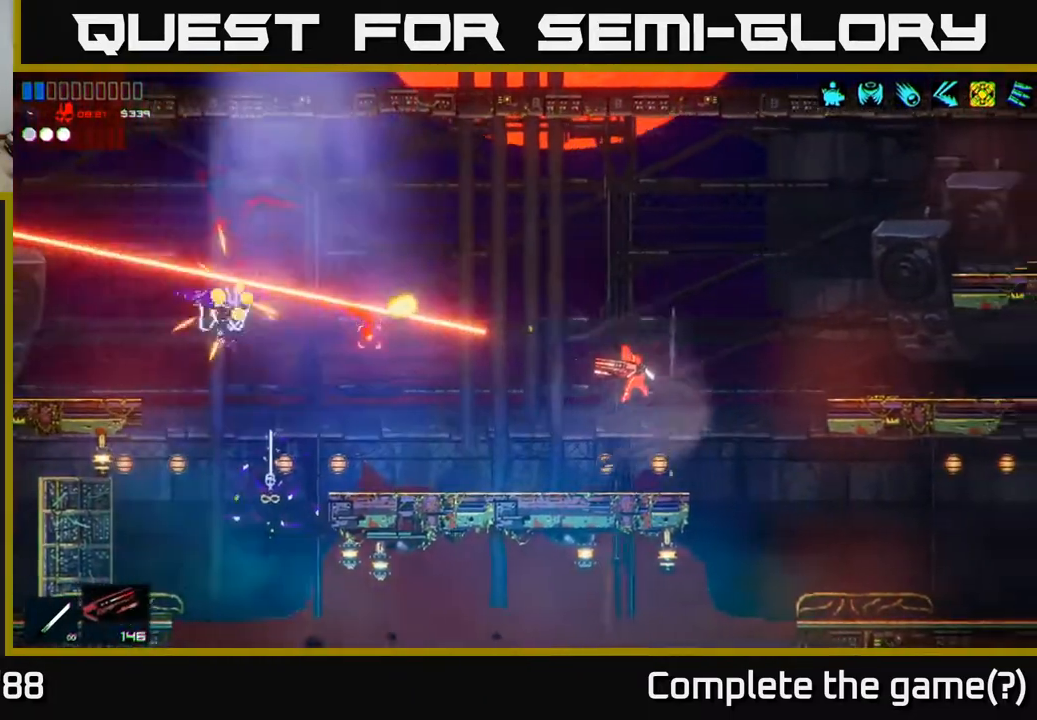
{"buttons": ["R2"], "left_stick": "center", "right_stick": "left", "events": [[33, "left_stick", "left"], [283, "left_stick", "center"], [400, "R2", "down"]]}
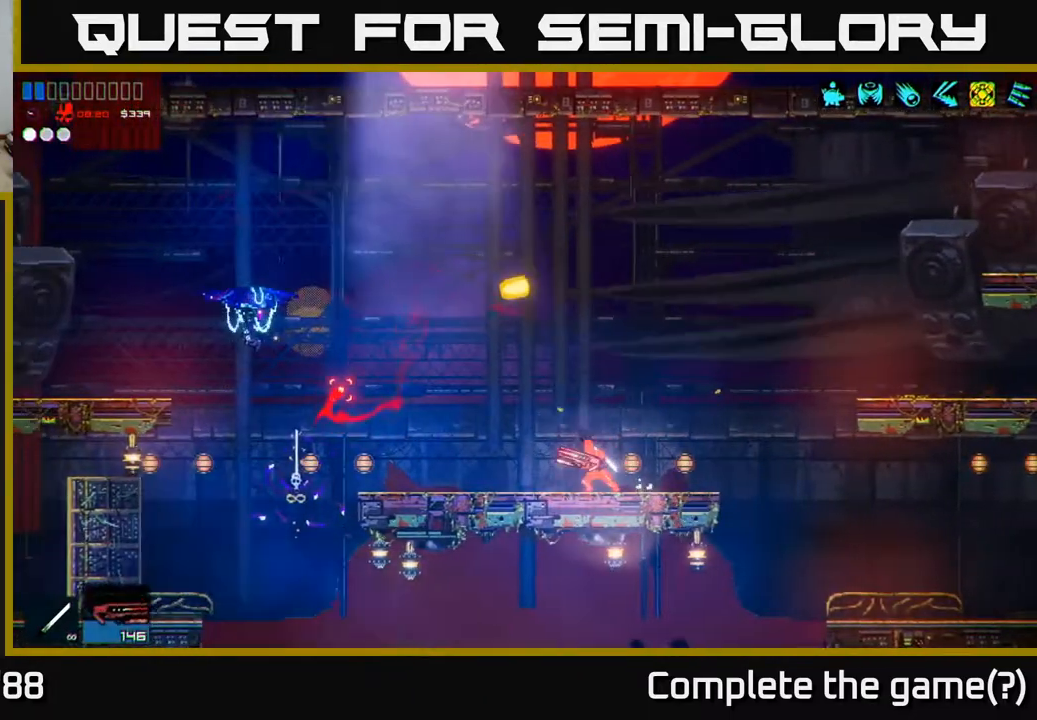
{"buttons": [], "left_stick": "center", "right_stick": "left", "events": [[450, "R2", "up"]]}
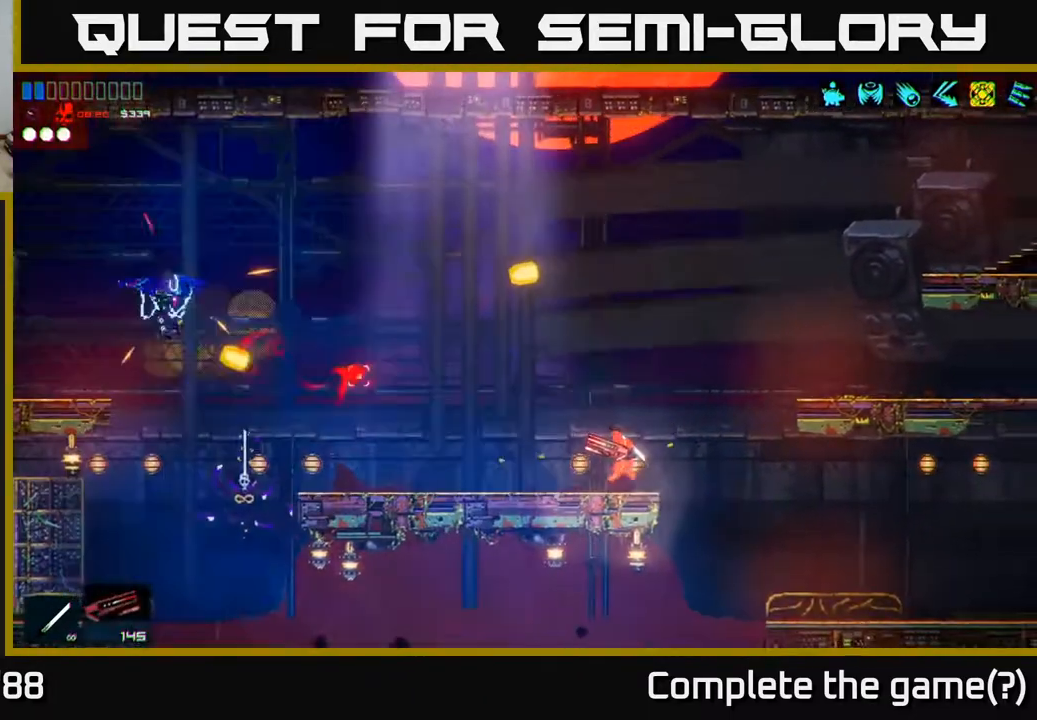
{"buttons": ["R2"], "left_stick": "center", "right_stick": "left", "events": [[217, "left_stick", "left"], [300, "R2", "down"], [317, "left_stick", "center"]]}
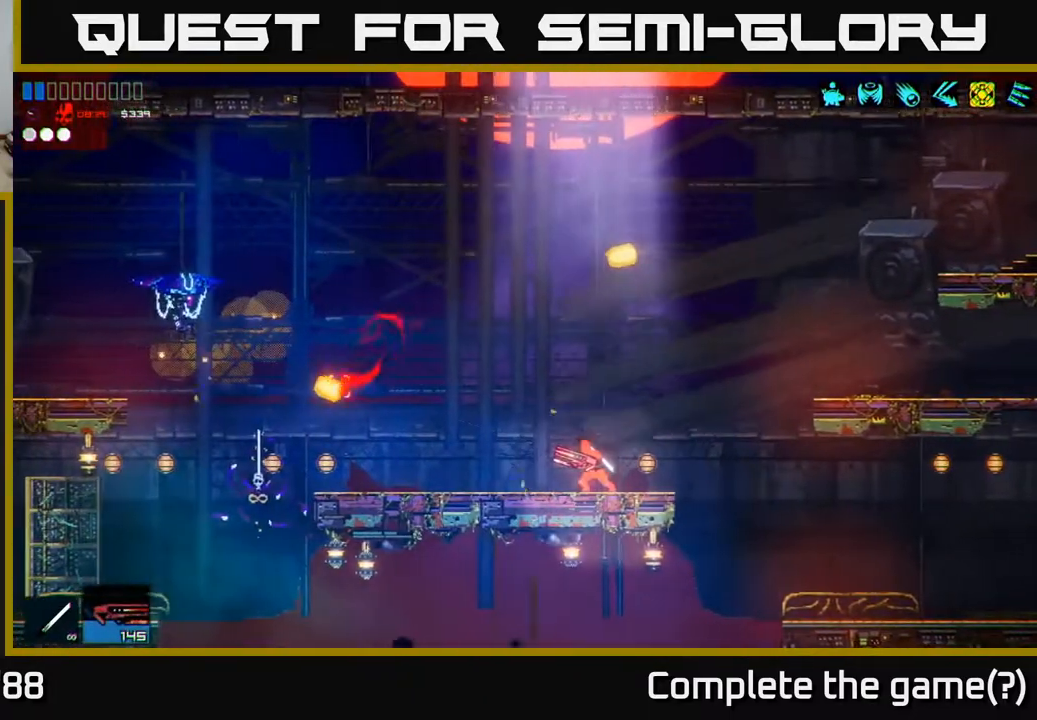
{"buttons": ["A"], "left_stick": "left", "right_stick": "left", "events": [[317, "R2", "up"], [450, "A", "down"], [483, "left_stick", "left"]]}
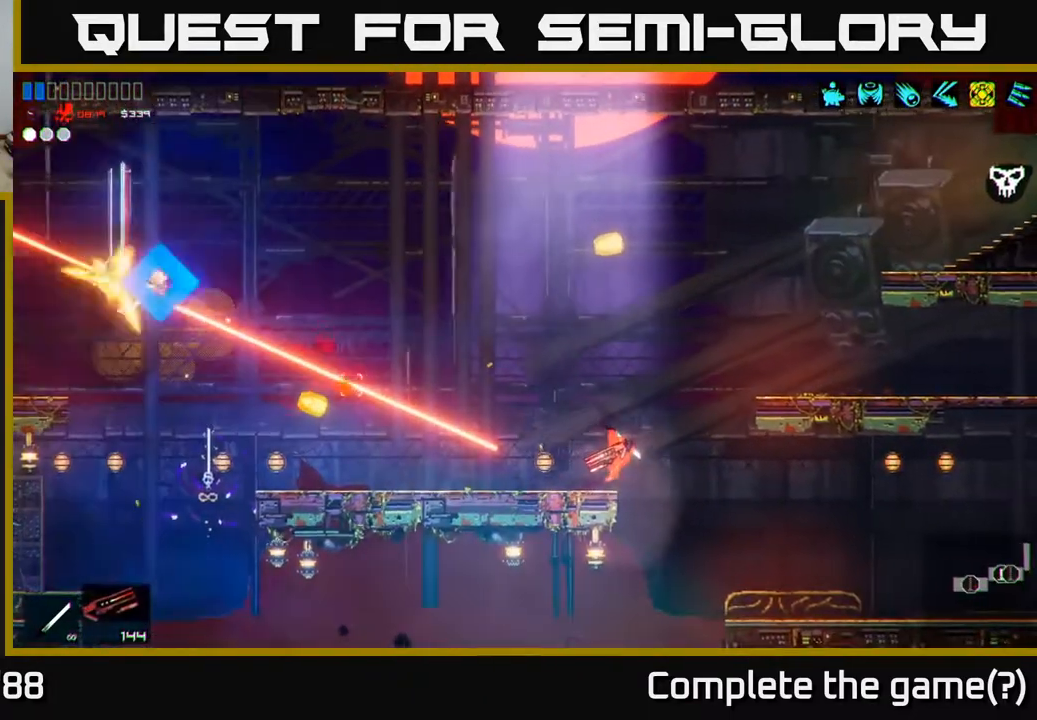
{"buttons": [], "left_stick": "left", "right_stick": "left", "events": [[183, "A", "up"]]}
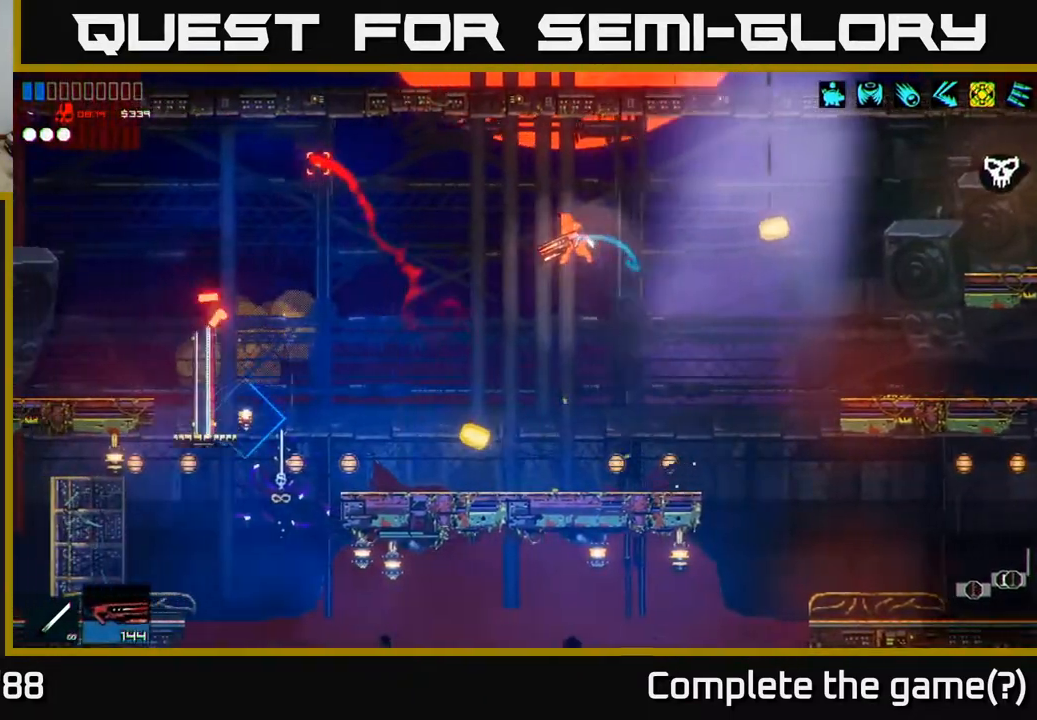
{"buttons": [], "left_stick": "left", "right_stick": "left", "events": []}